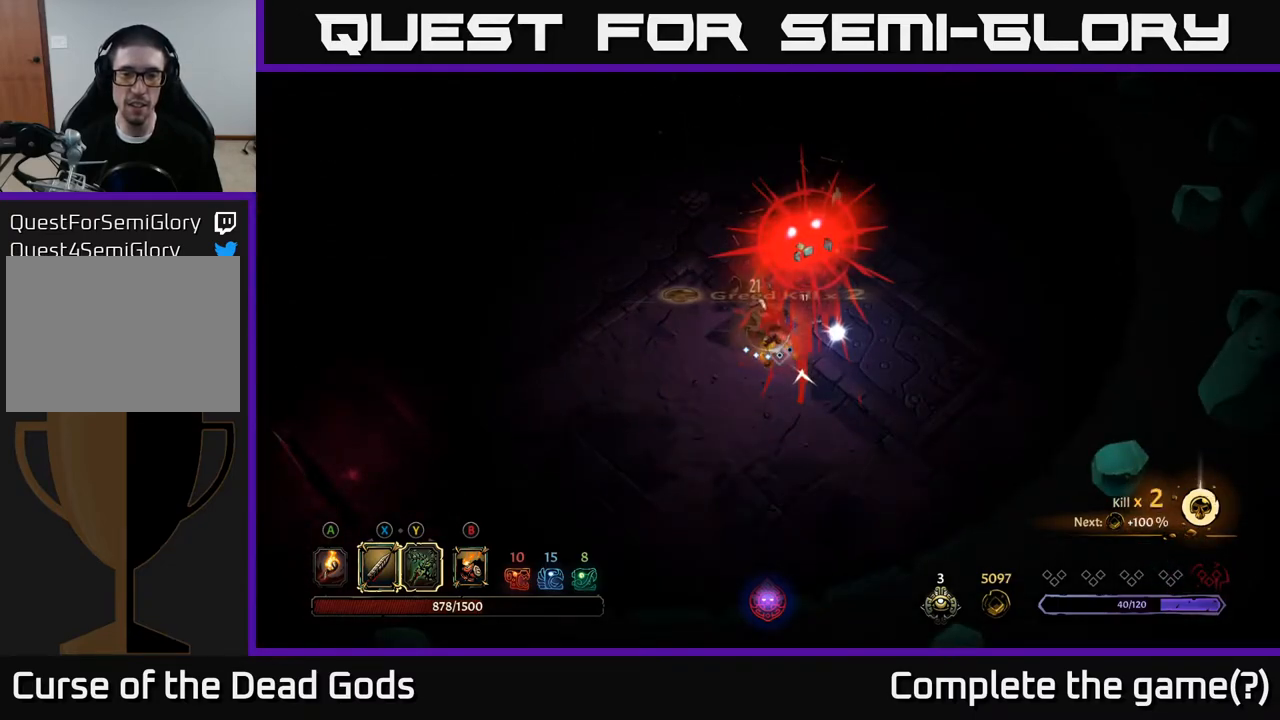
Gameplay with a controller (Xbox layout); each line is a JSON object with the inputs held at the frame after it. "events" lists button and stick changes between this image and that frame as [ms after this image, input, new state], when the widget could be followed in between.
{"buttons": [], "left_stick": "down-right", "right_stick": "center", "events": [[333, "left_stick", "center"], [467, "left_stick", "down-right"]]}
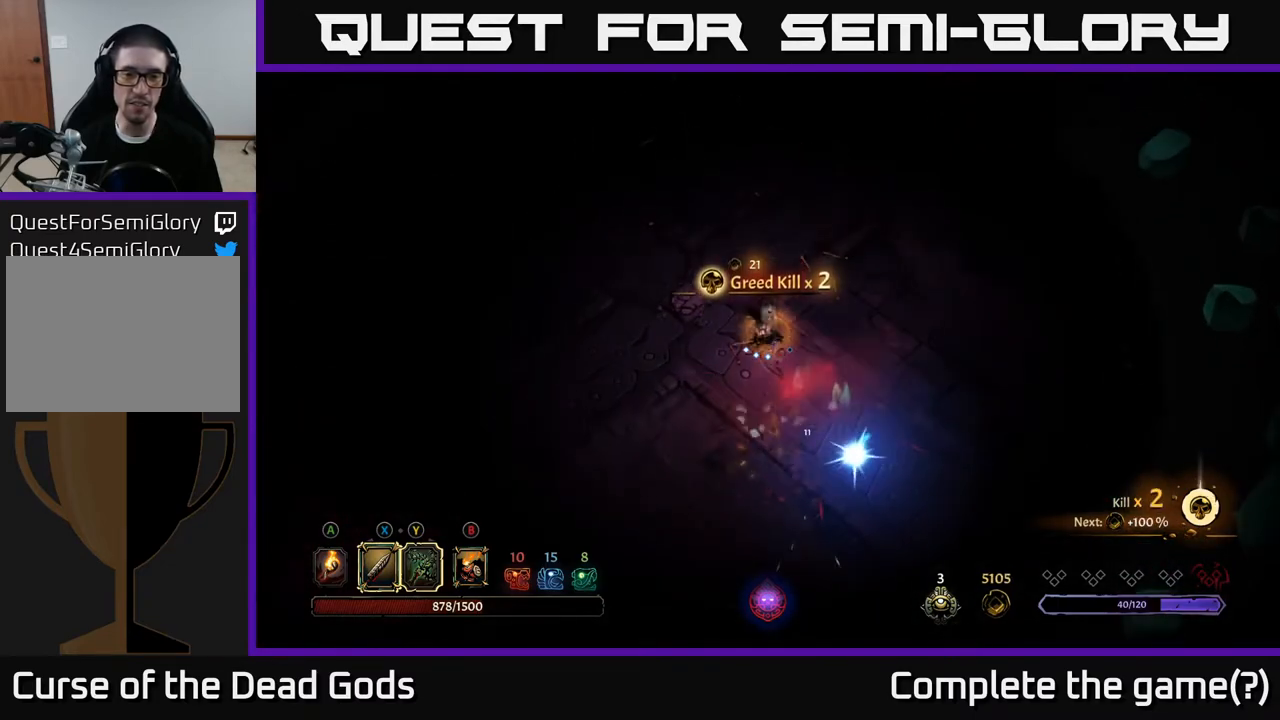
{"buttons": [], "left_stick": "down-right", "right_stick": "center", "events": [[367, "A", "down"], [433, "A", "up"]]}
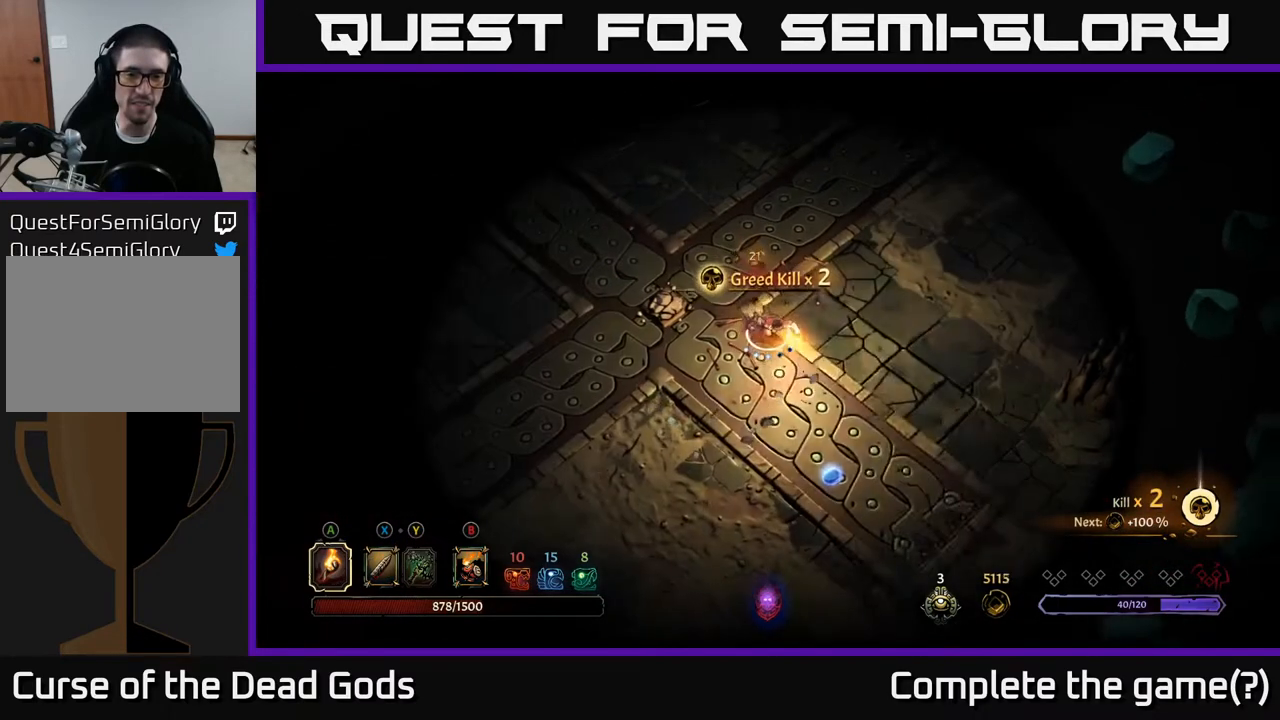
{"buttons": [], "left_stick": "down-right", "right_stick": "center", "events": []}
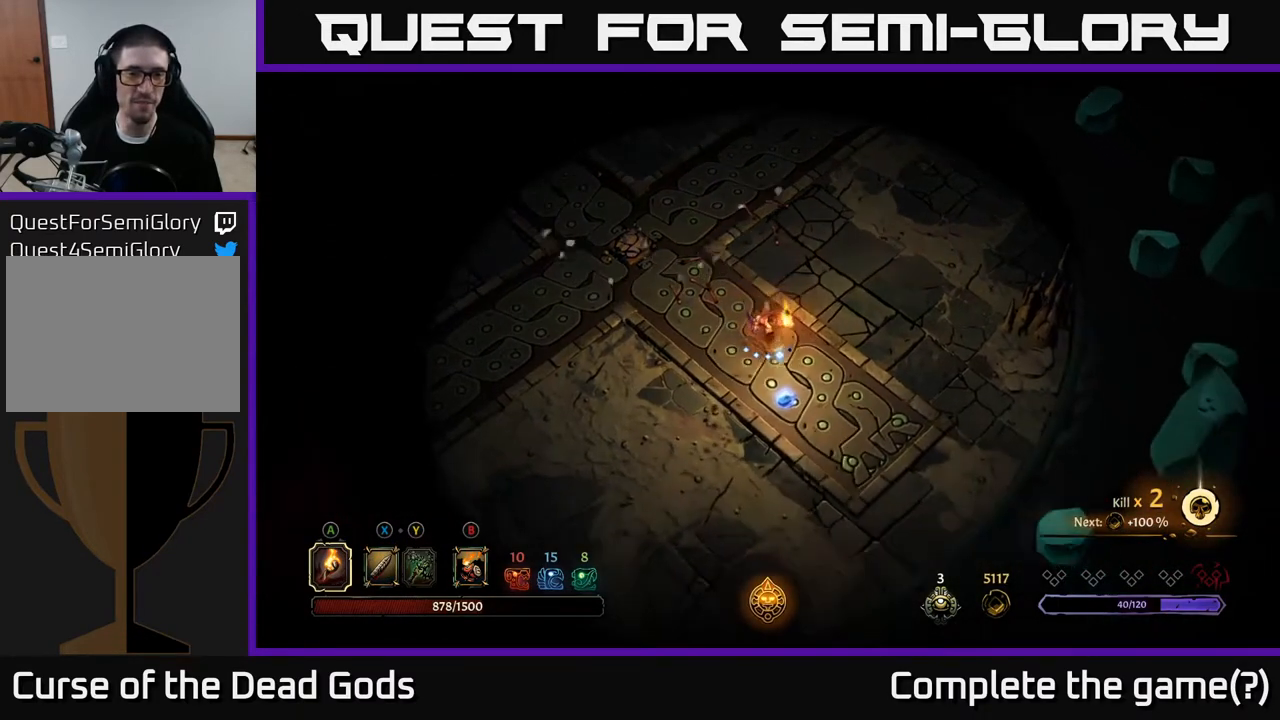
{"buttons": [], "left_stick": "left", "right_stick": "center", "events": [[83, "left_stick", "down"], [300, "left_stick", "down-left"], [417, "left_stick", "left"]]}
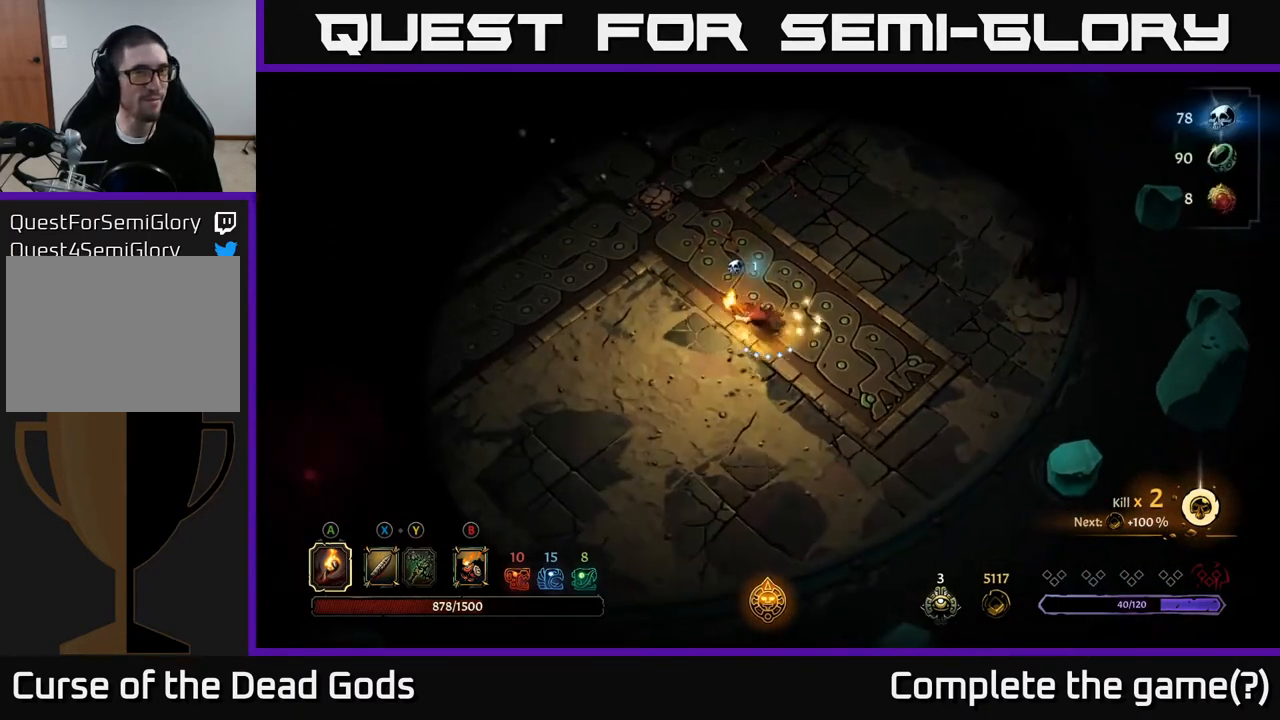
{"buttons": [], "left_stick": "up-left", "right_stick": "center", "events": [[83, "left_stick", "up-left"]]}
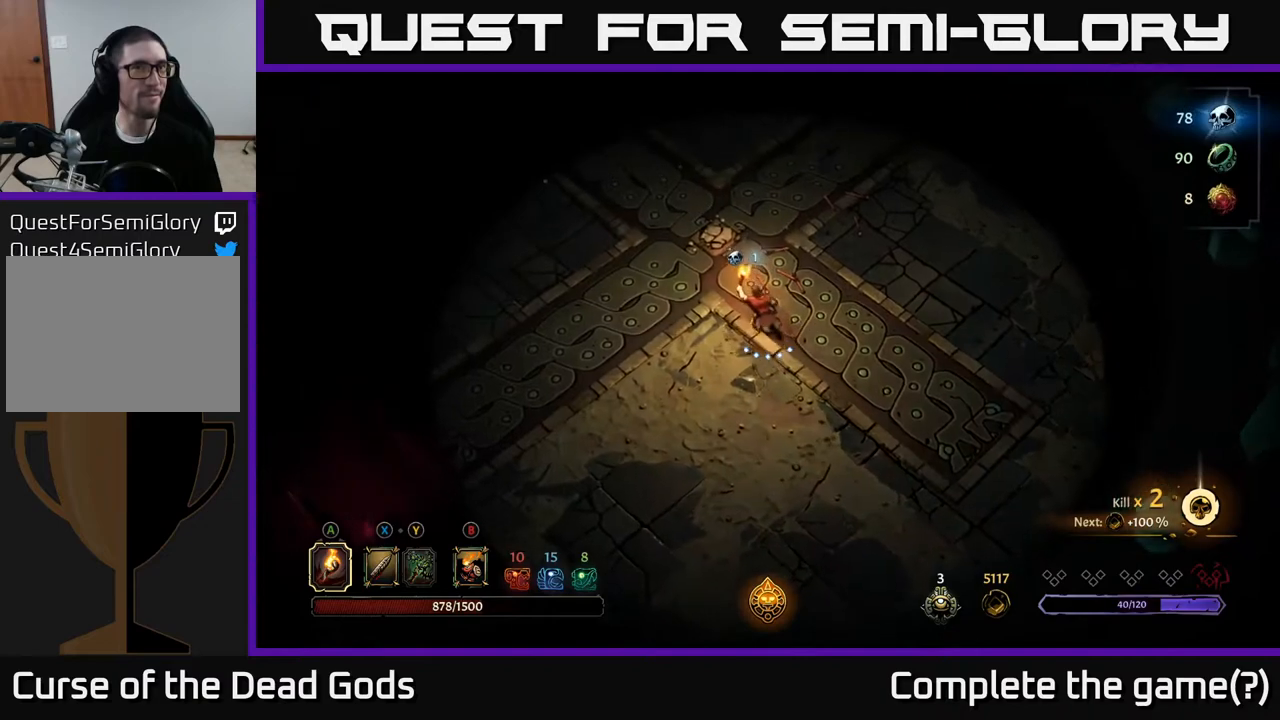
{"buttons": [], "left_stick": "up-left", "right_stick": "center", "events": []}
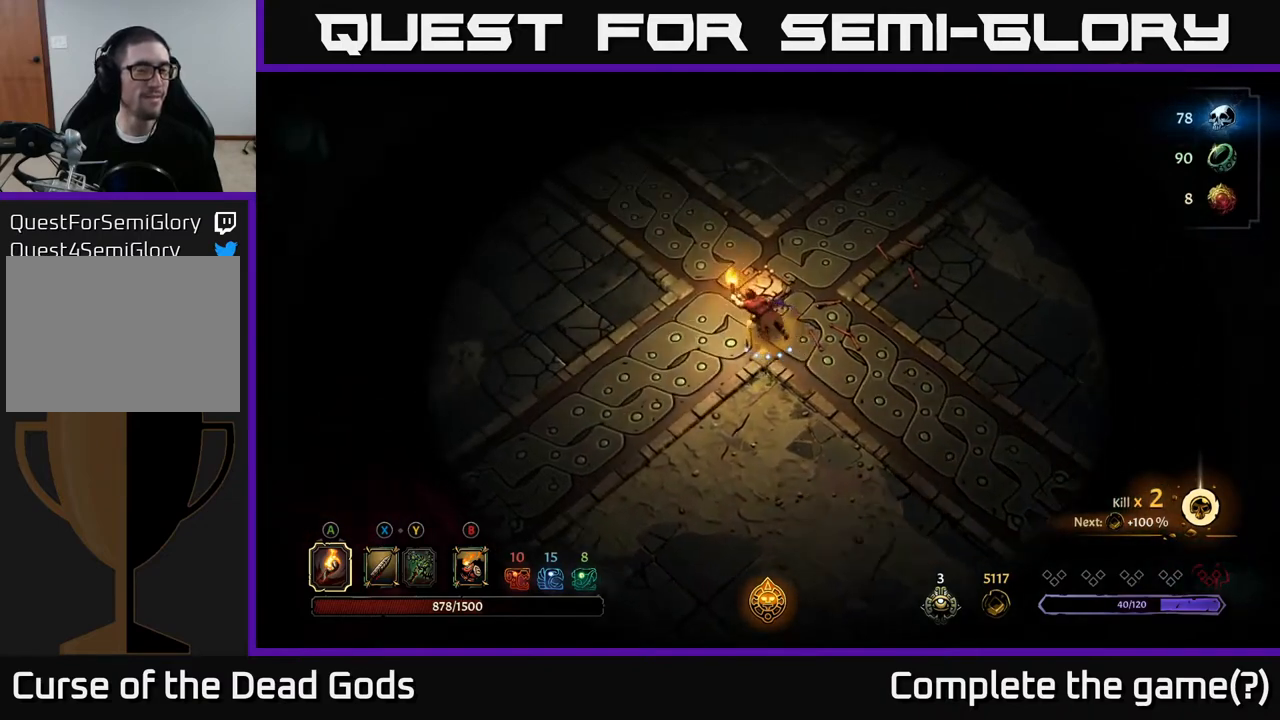
{"buttons": [], "left_stick": "up-left", "right_stick": "center", "events": [[100, "left_stick", "left"], [250, "left_stick", "up-left"]]}
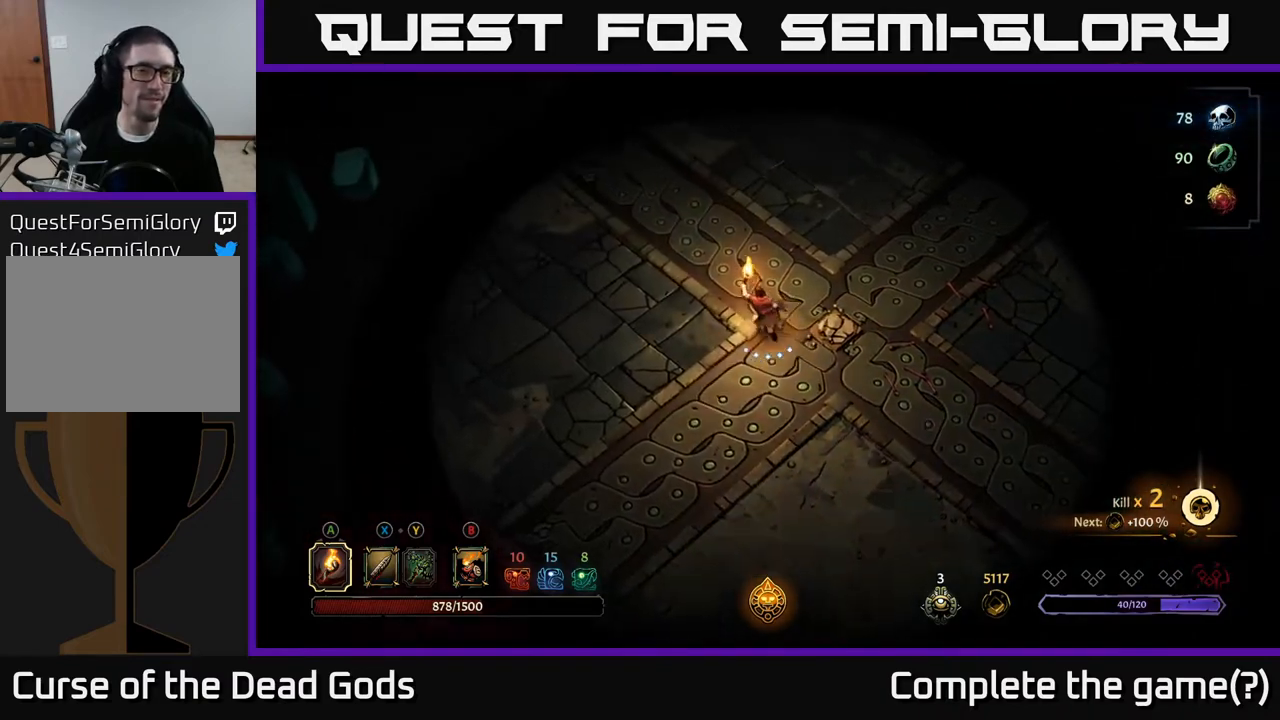
{"buttons": [], "left_stick": "up", "right_stick": "center", "events": [[233, "left_stick", "up"]]}
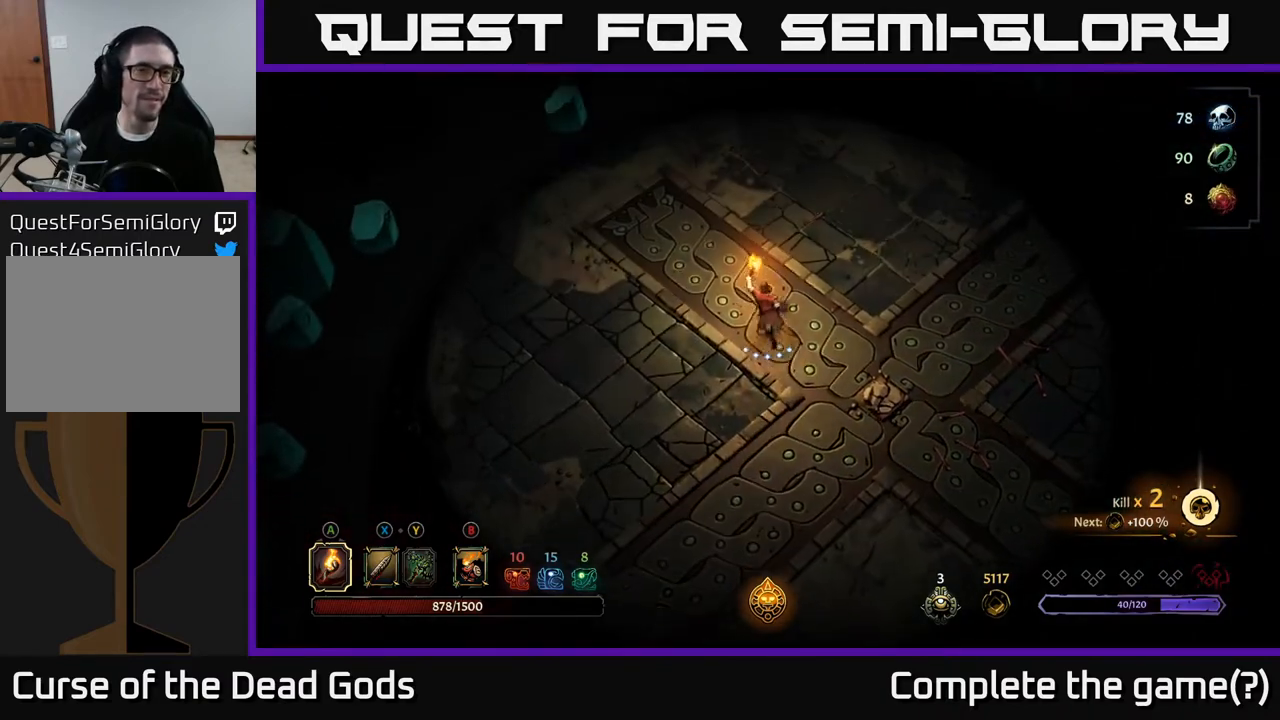
{"buttons": [], "left_stick": "up-right", "right_stick": "center", "events": [[317, "left_stick", "up-right"]]}
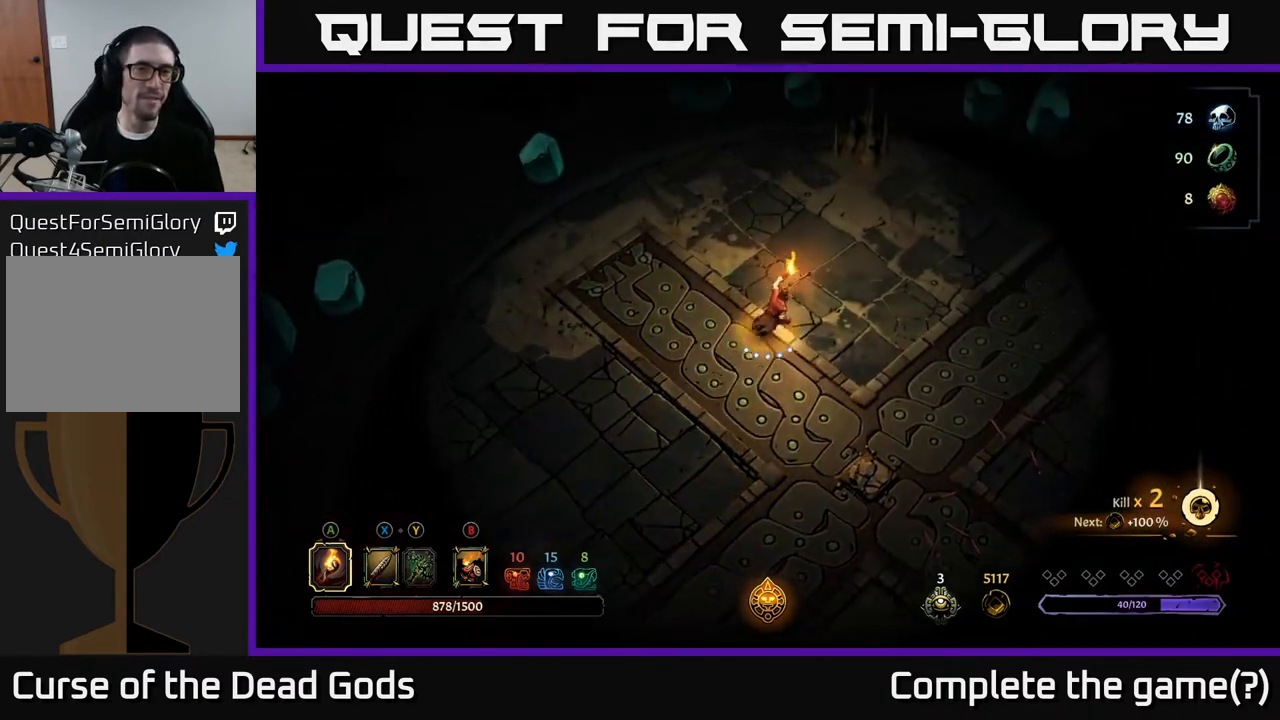
{"buttons": [], "left_stick": "right", "right_stick": "center", "events": [[417, "left_stick", "right"]]}
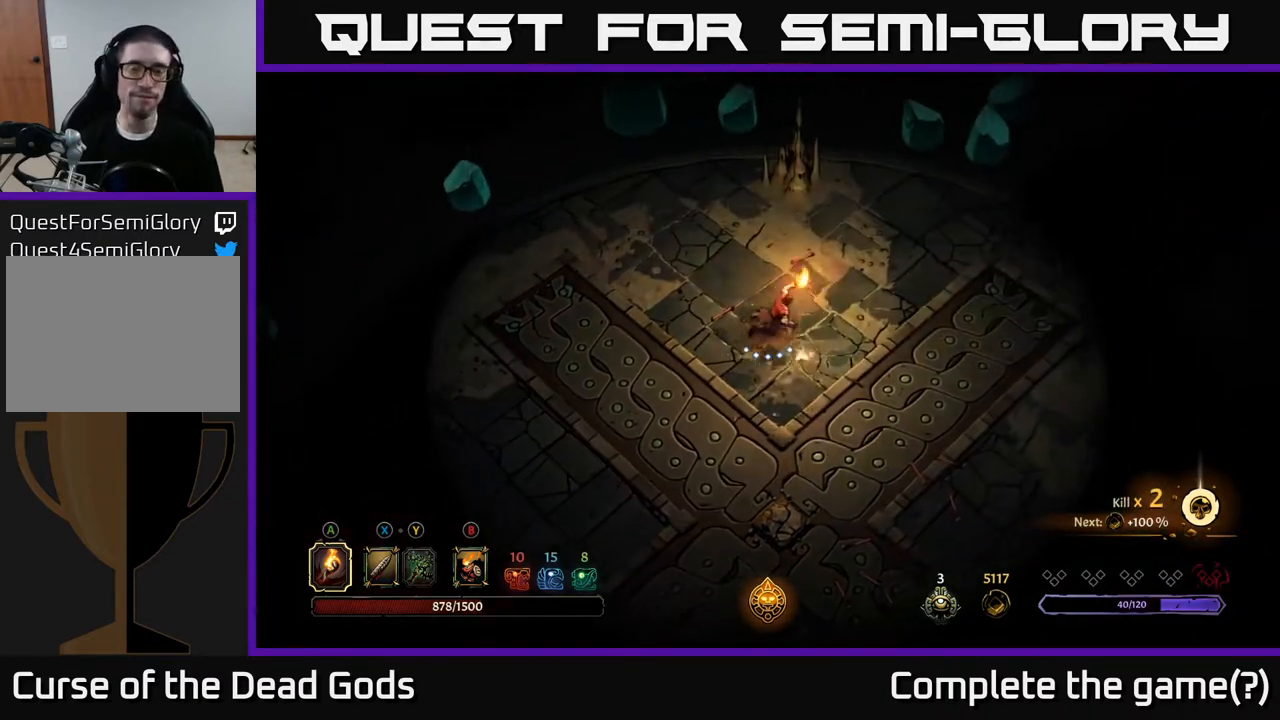
{"buttons": [], "left_stick": "right", "right_stick": "center", "events": []}
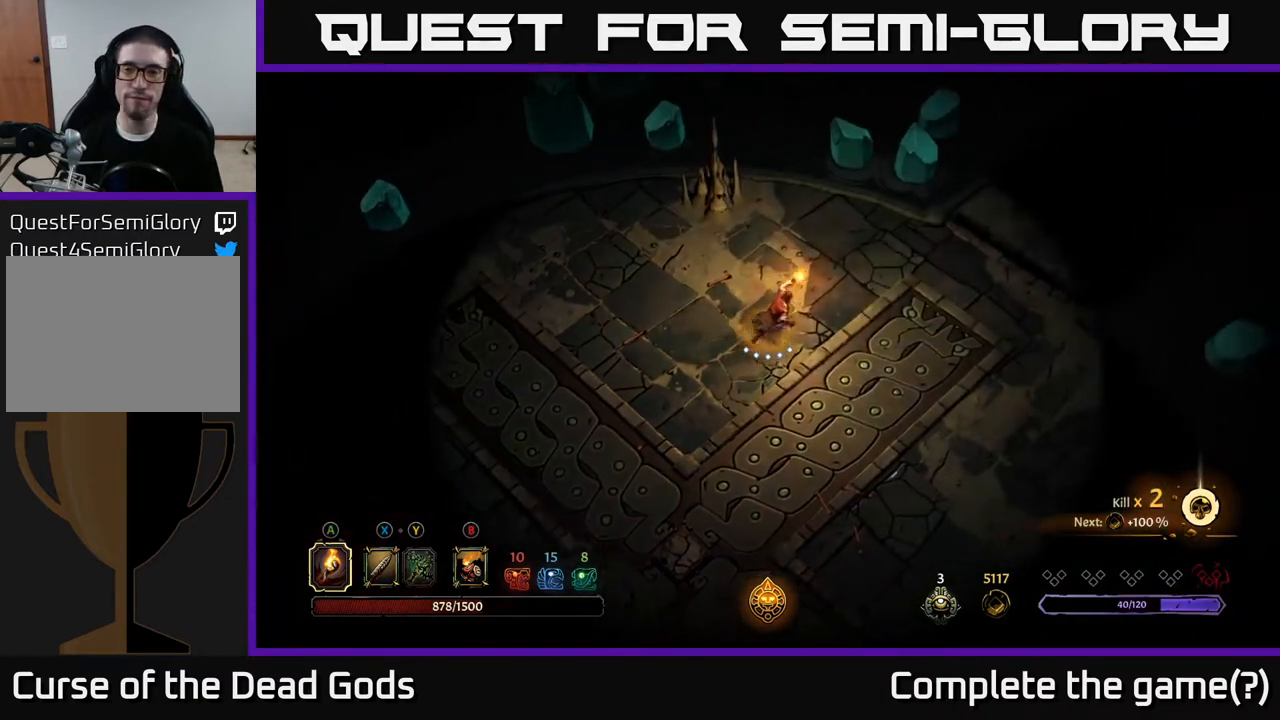
{"buttons": [], "left_stick": "right", "right_stick": "center", "events": []}
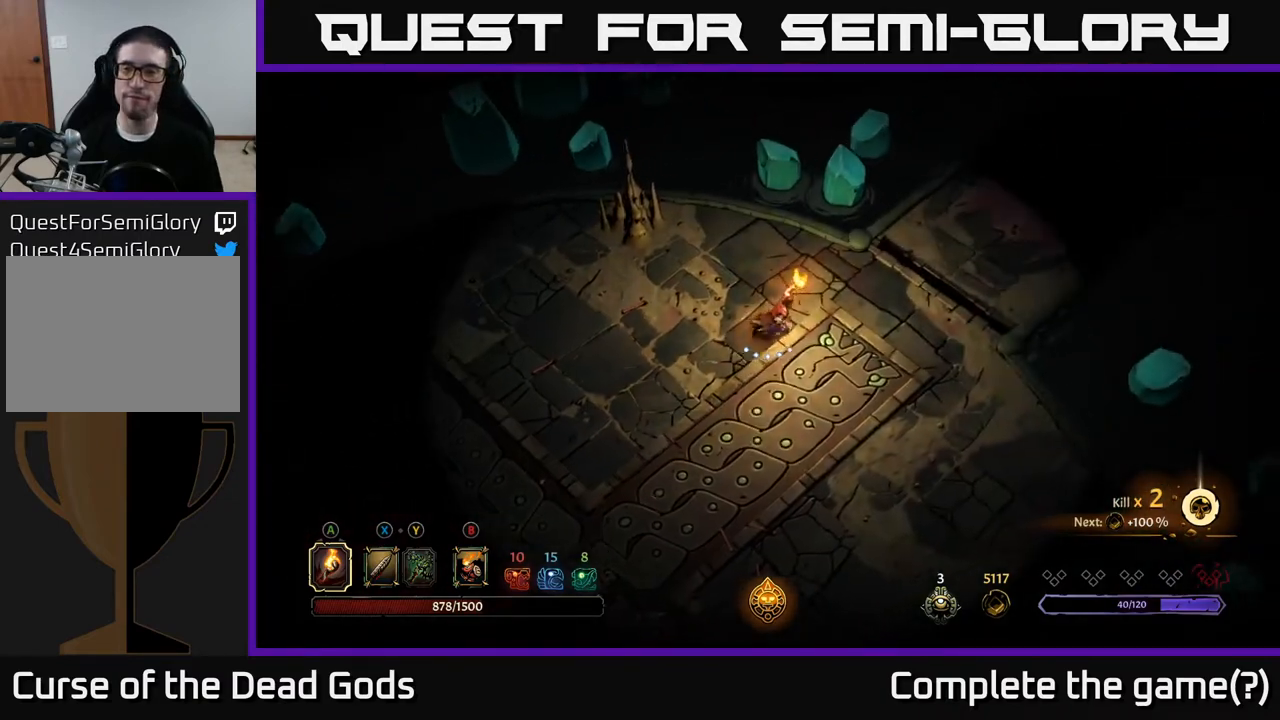
{"buttons": [], "left_stick": "right", "right_stick": "center", "events": []}
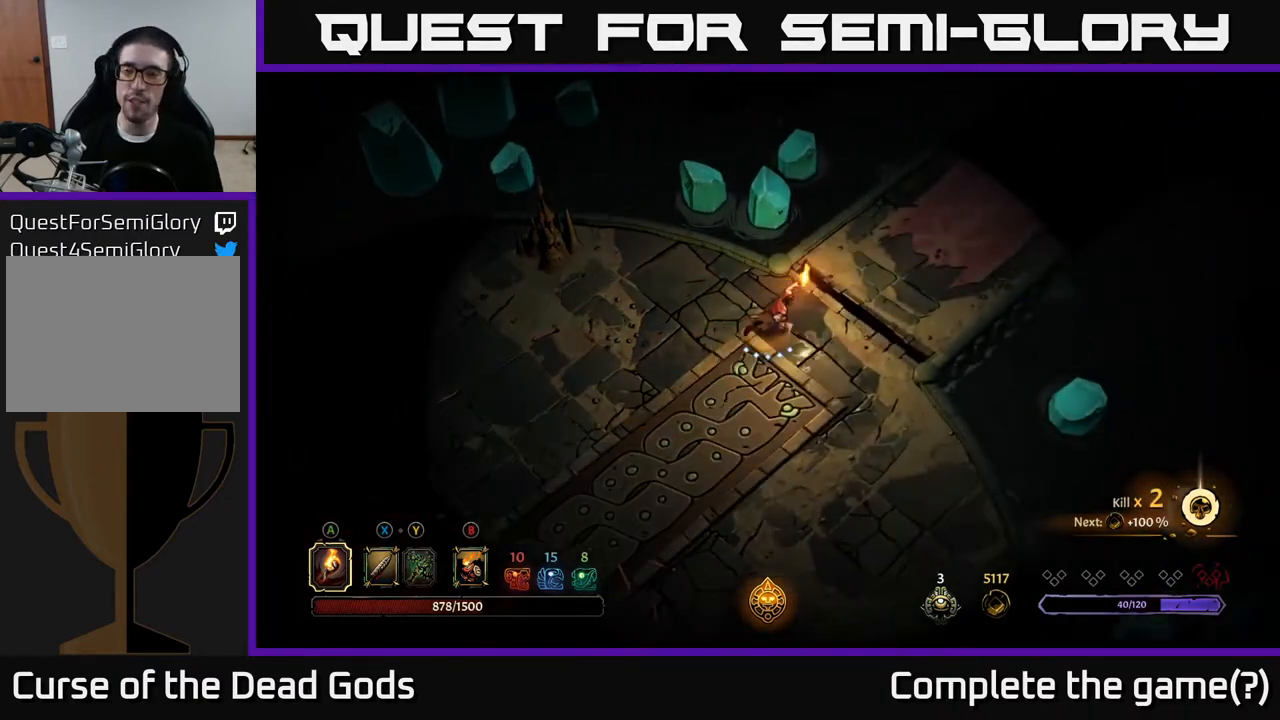
{"buttons": [], "left_stick": "up-right", "right_stick": "center", "events": [[283, "left_stick", "up-right"]]}
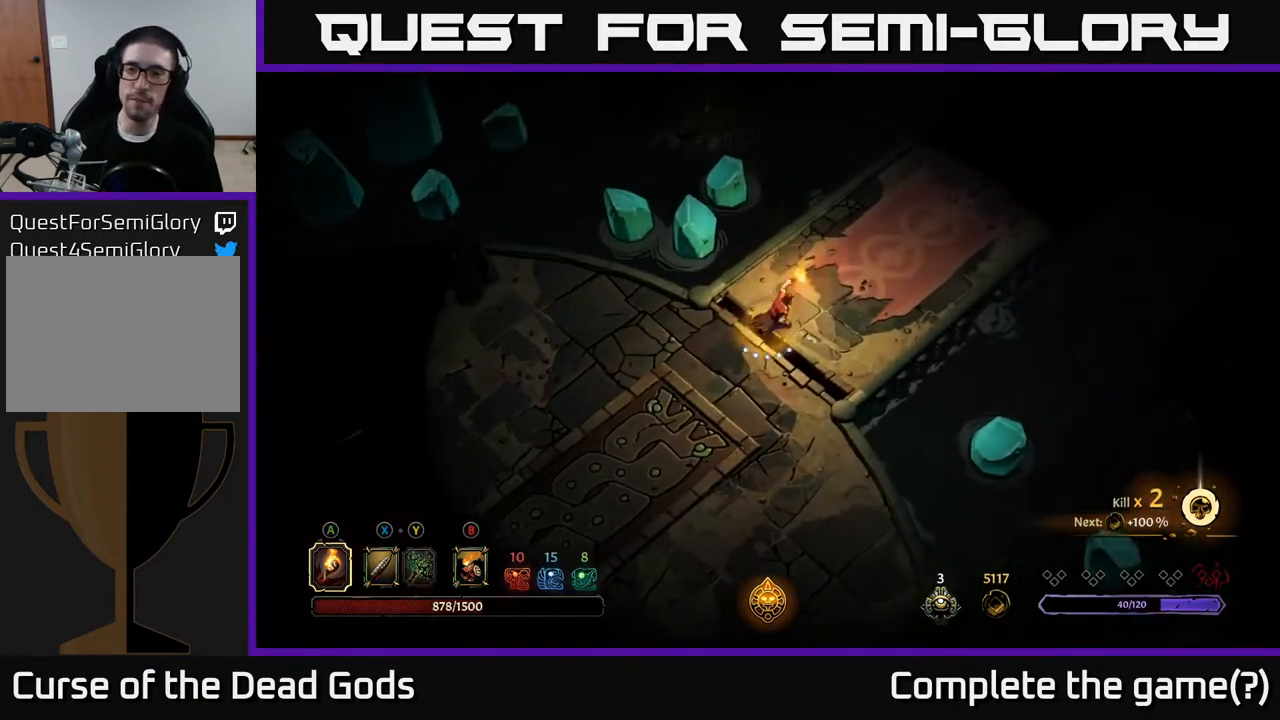
{"buttons": [], "left_stick": "up-right", "right_stick": "center", "events": []}
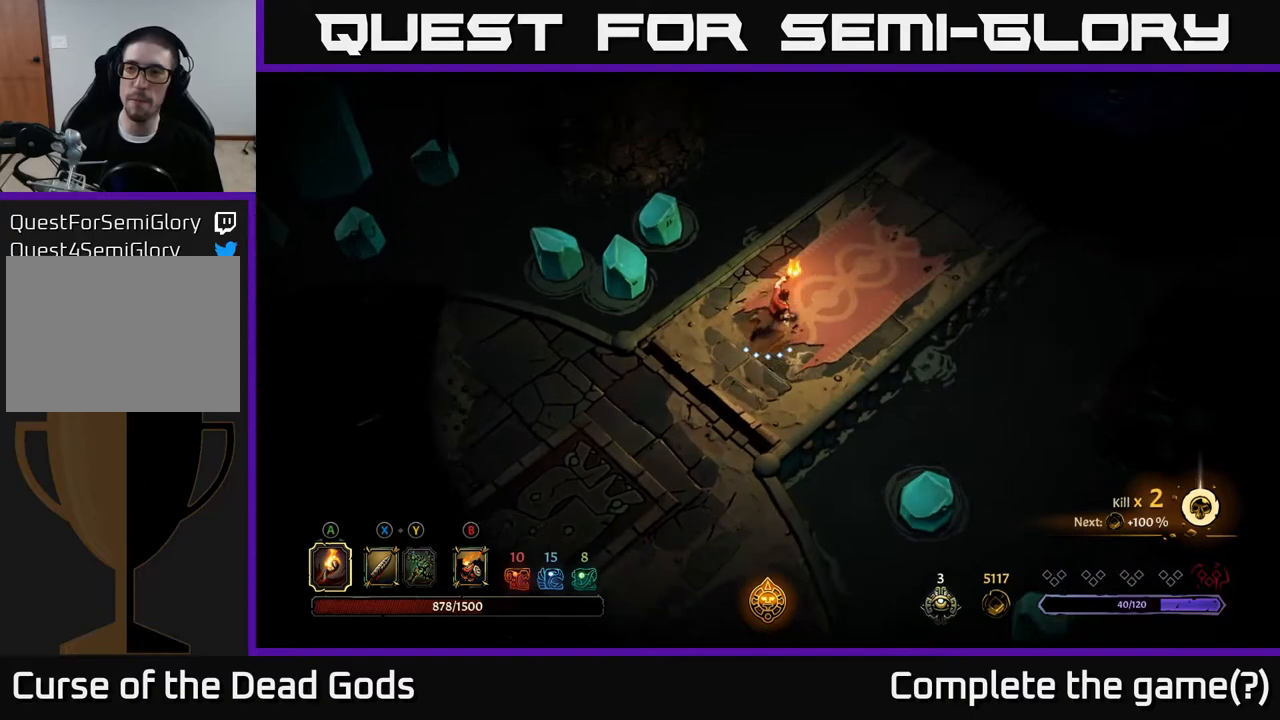
{"buttons": [], "left_stick": "up-right", "right_stick": "center", "events": []}
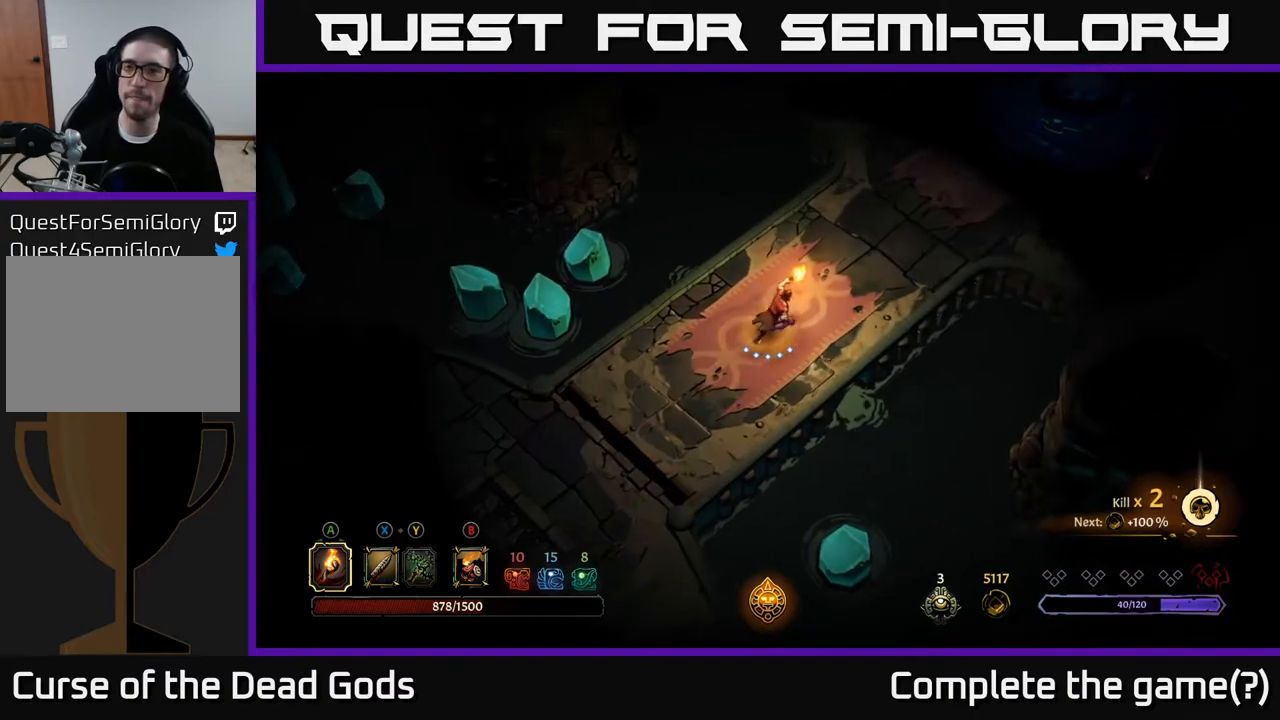
{"buttons": [], "left_stick": "up-right", "right_stick": "center", "events": []}
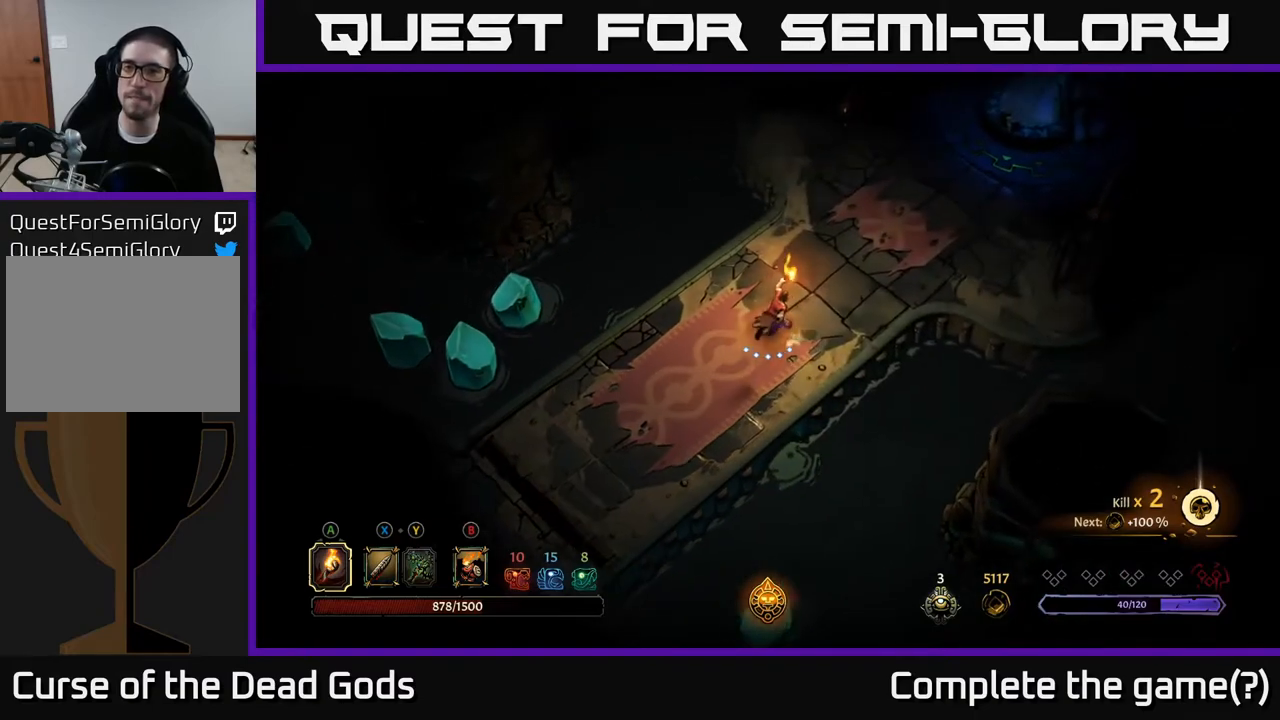
{"buttons": [], "left_stick": "up-right", "right_stick": "center", "events": []}
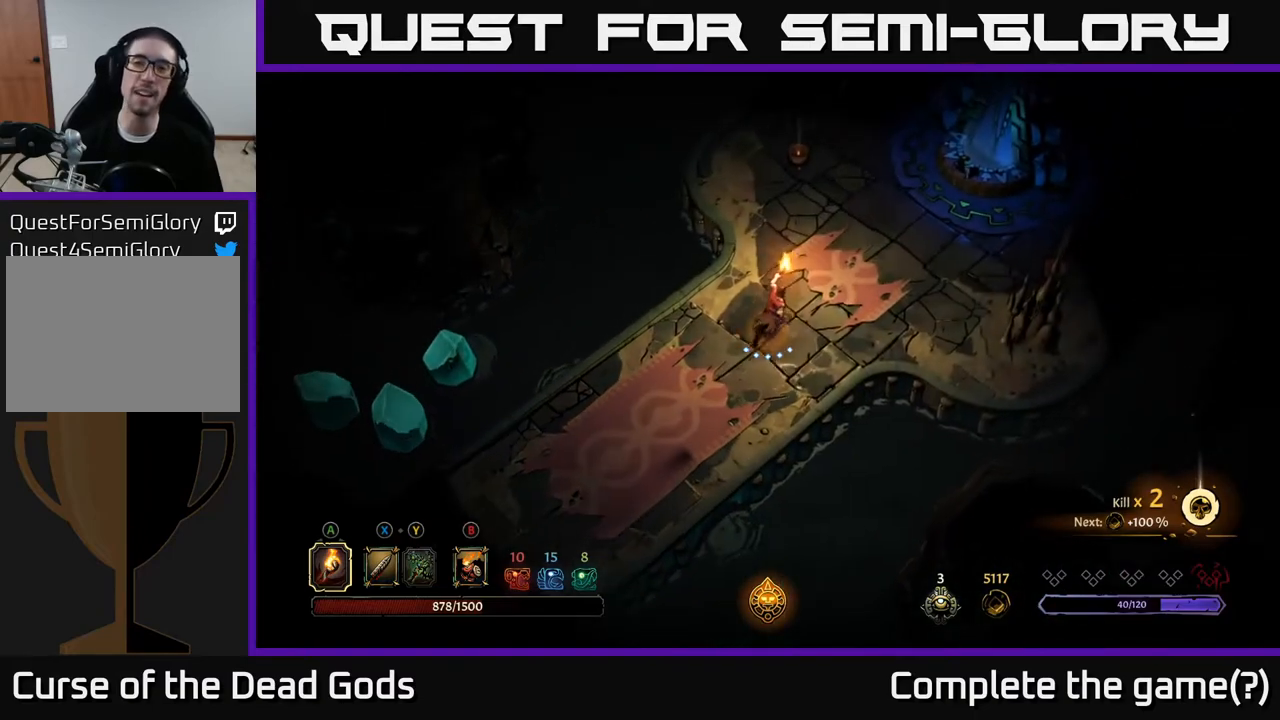
{"buttons": [], "left_stick": "up-right", "right_stick": "center", "events": []}
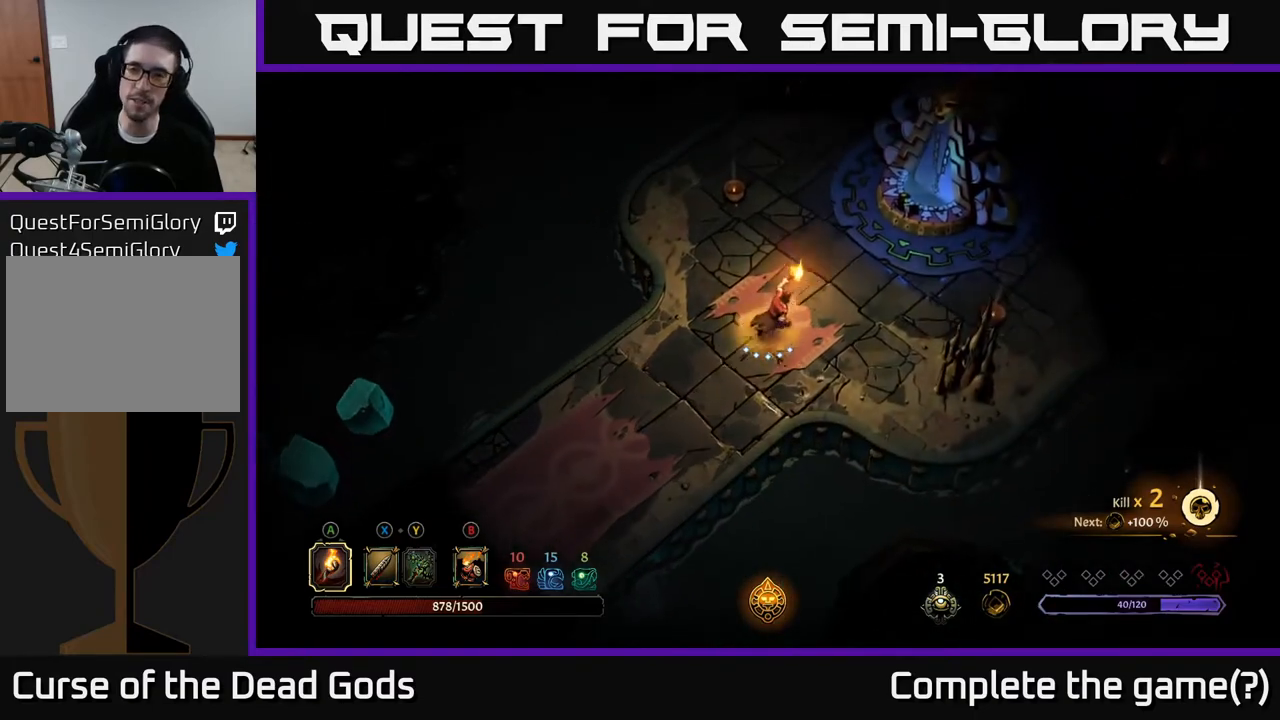
{"buttons": [], "left_stick": "up-right", "right_stick": "center", "events": []}
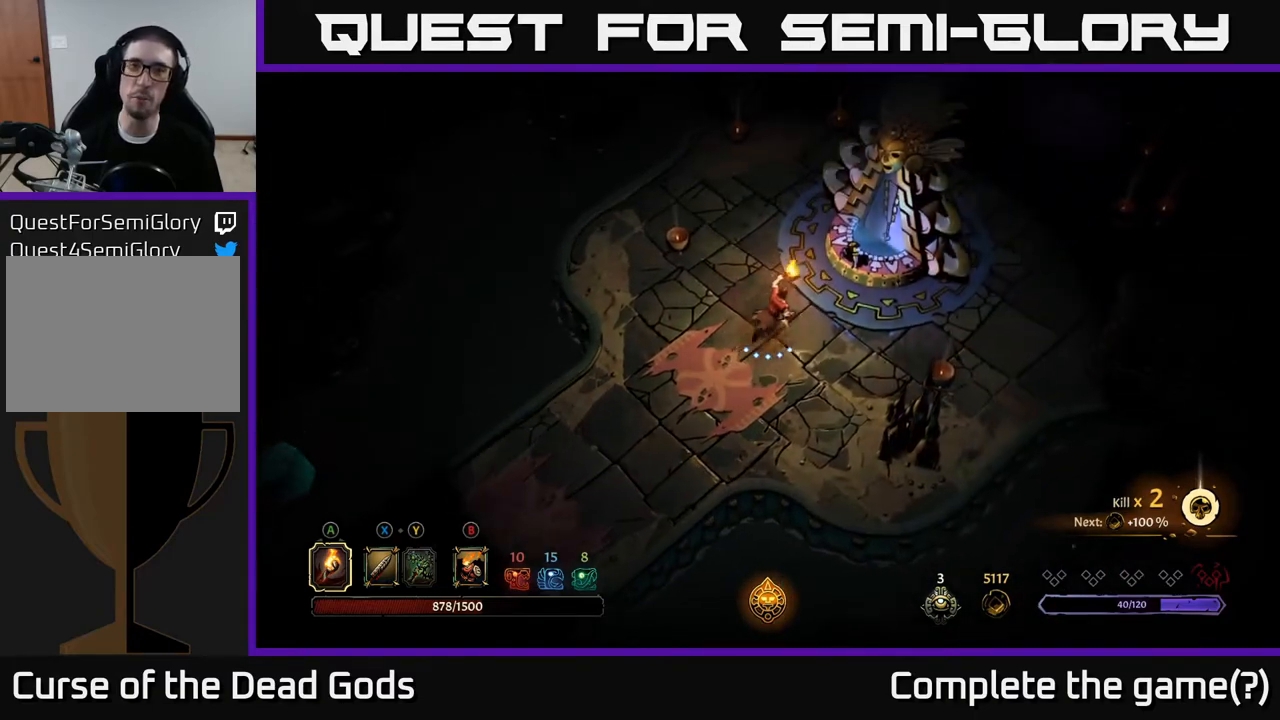
{"buttons": [], "left_stick": "center", "right_stick": "center", "events": [[233, "R1", "down"], [333, "R1", "up"], [350, "left_stick", "center"]]}
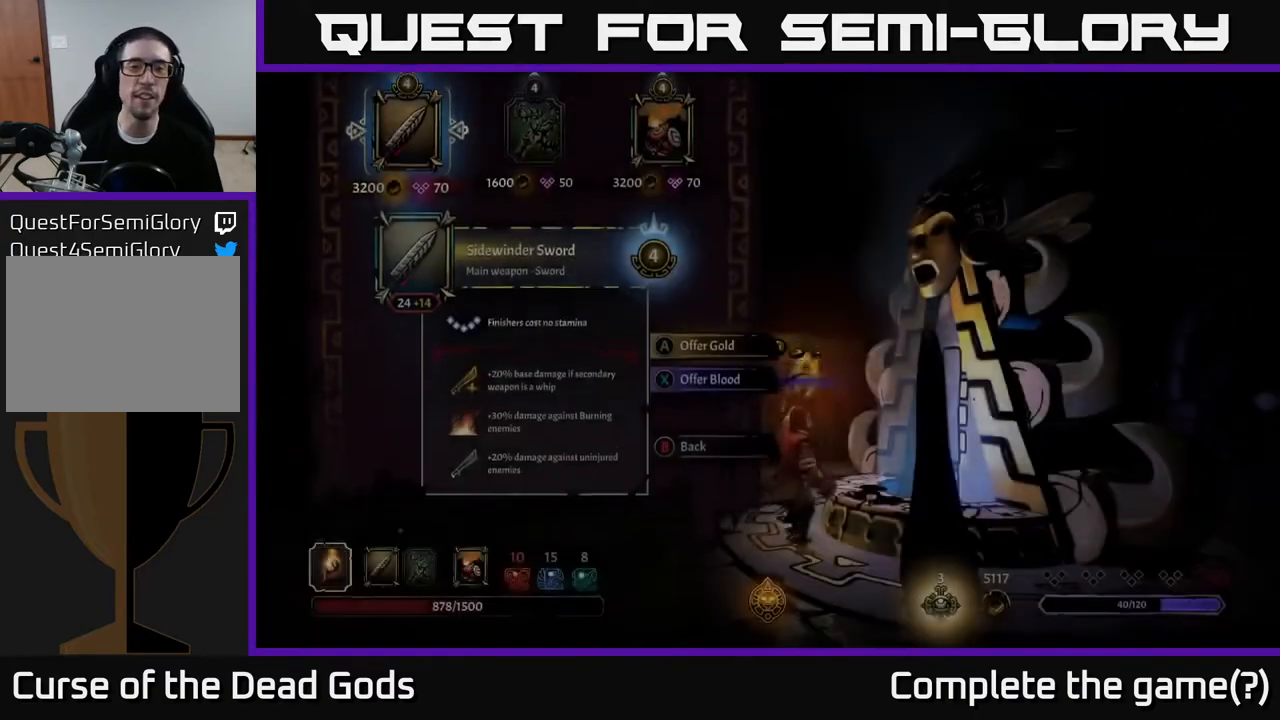
{"buttons": [], "left_stick": "center", "right_stick": "center", "events": []}
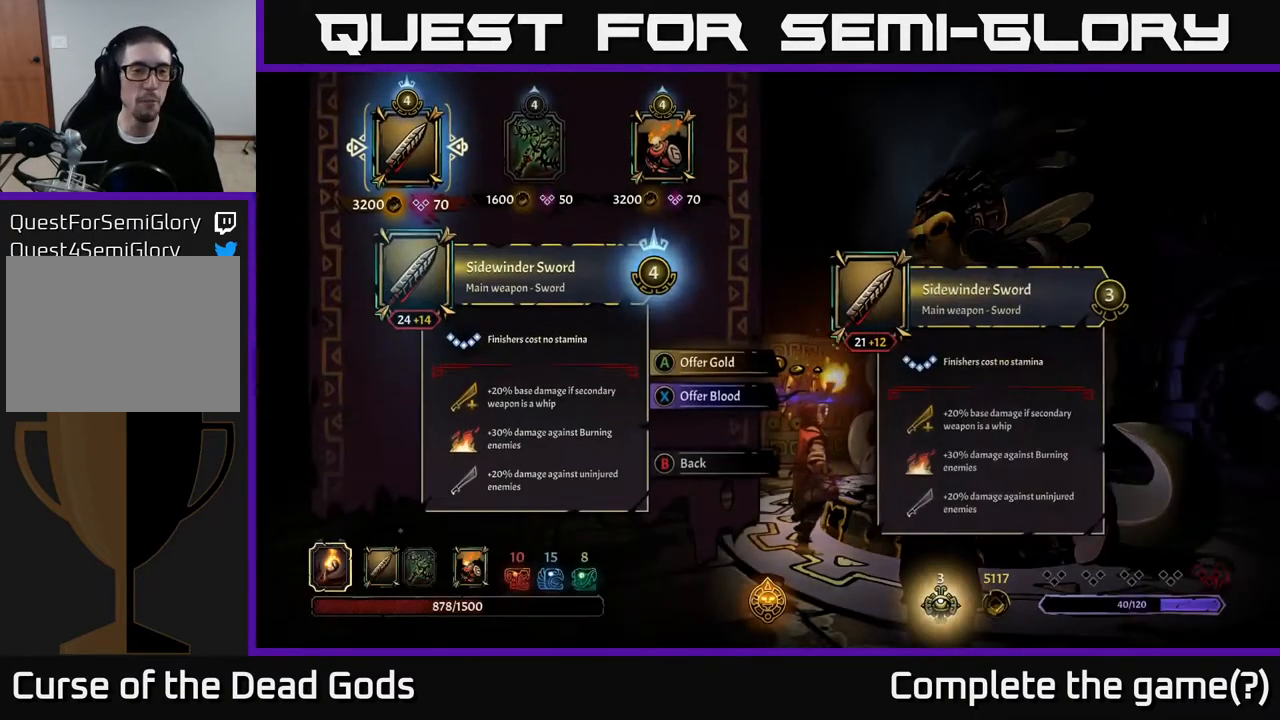
{"buttons": [], "left_stick": "center", "right_stick": "center", "events": []}
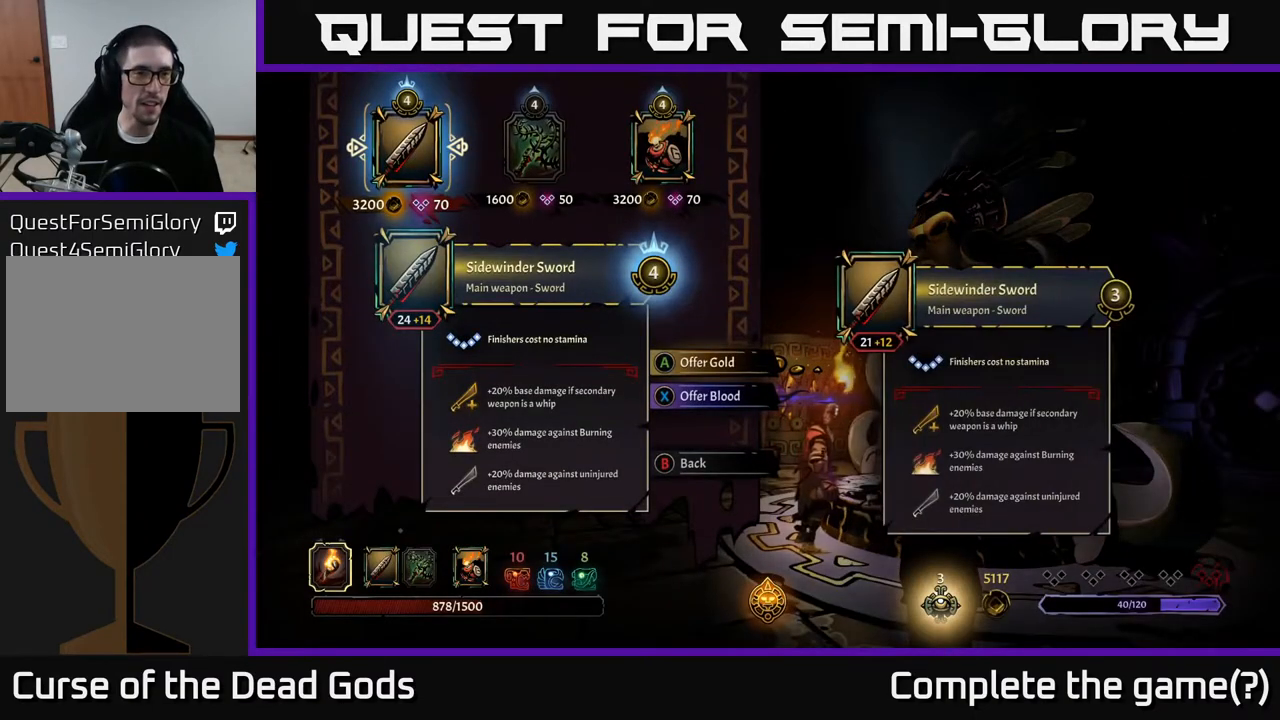
{"buttons": ["DPAD_RIGHT"], "left_stick": "center", "right_stick": "center", "events": [[450, "DPAD_RIGHT", "down"]]}
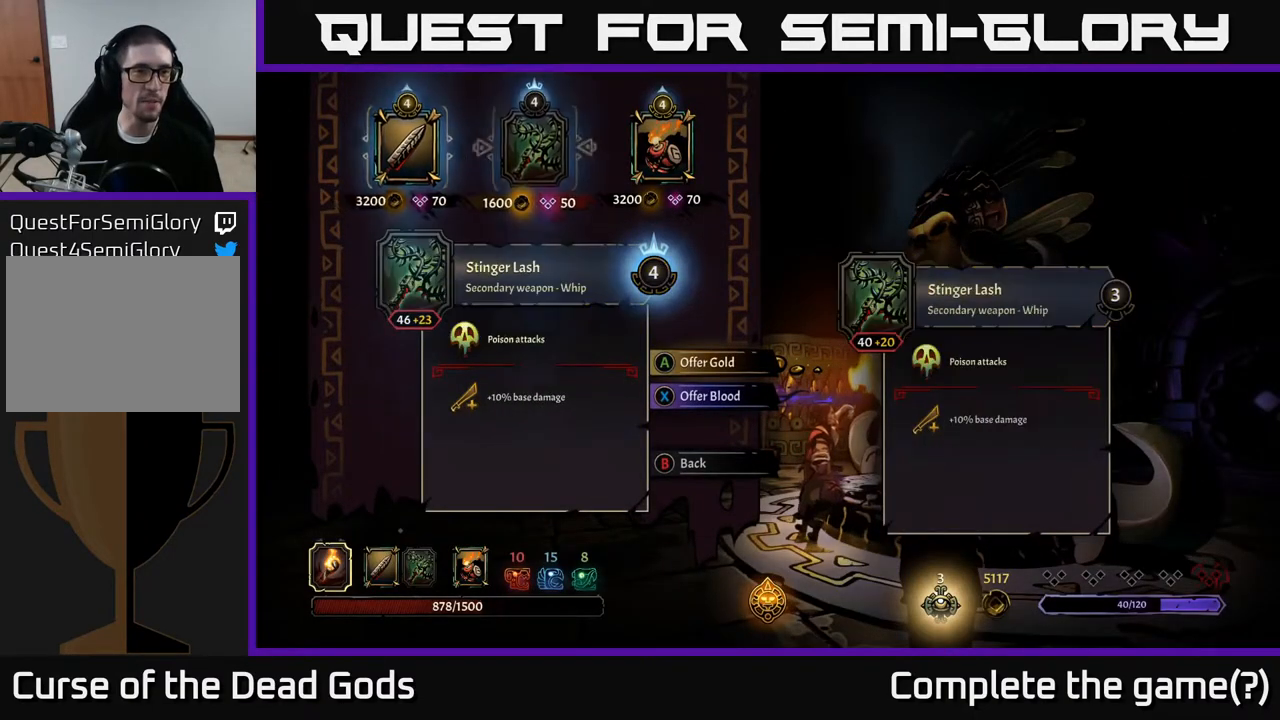
{"buttons": [], "left_stick": "center", "right_stick": "center", "events": [[50, "DPAD_RIGHT", "up"]]}
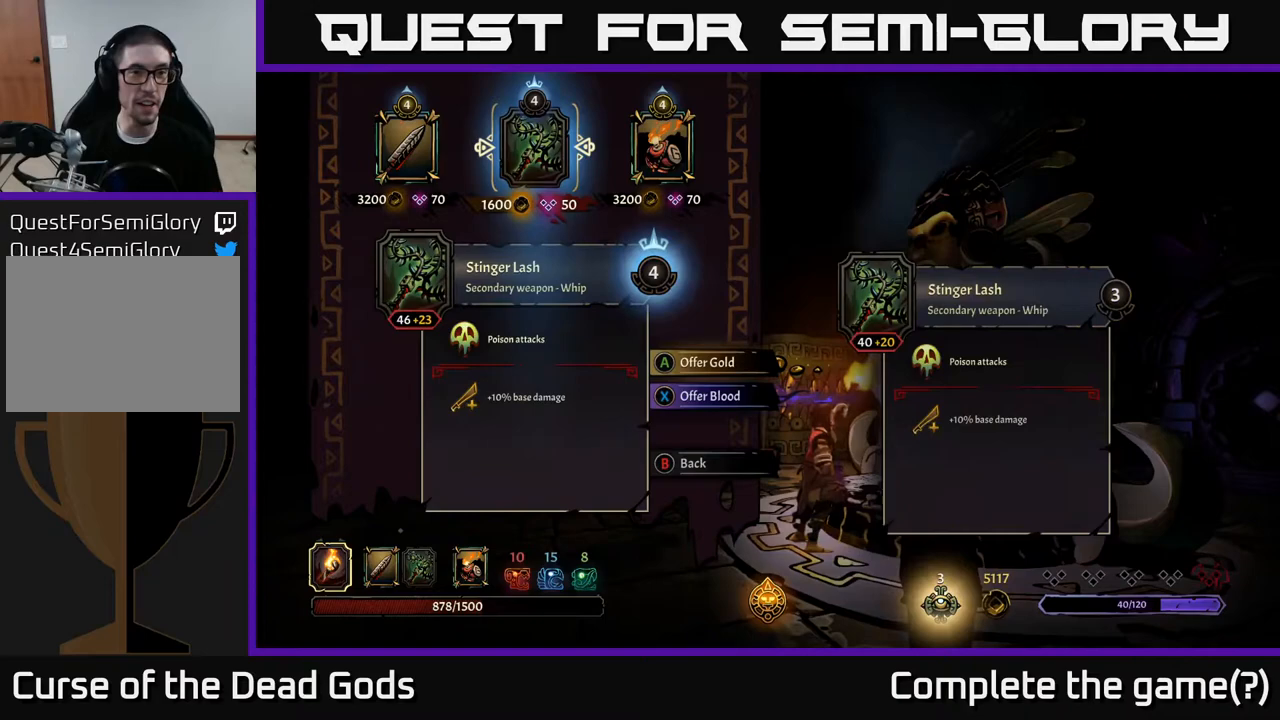
{"buttons": [], "left_stick": "center", "right_stick": "center", "events": []}
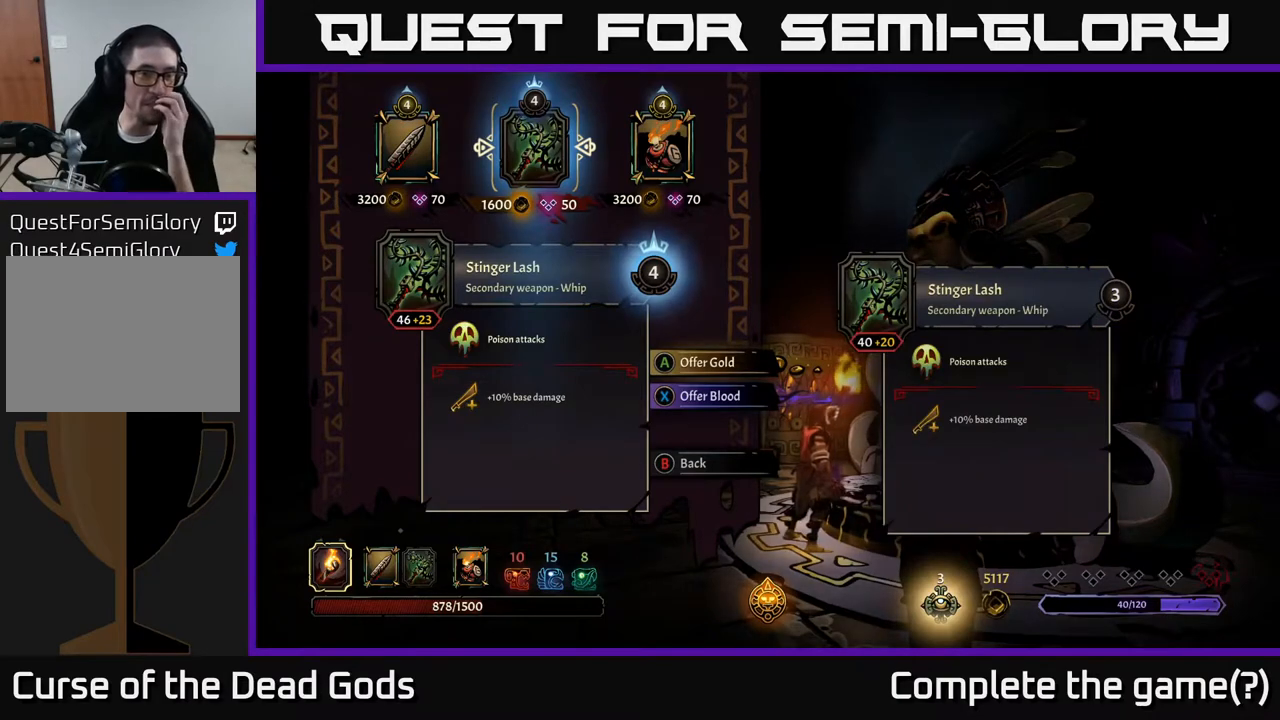
{"buttons": [], "left_stick": "center", "right_stick": "center", "events": []}
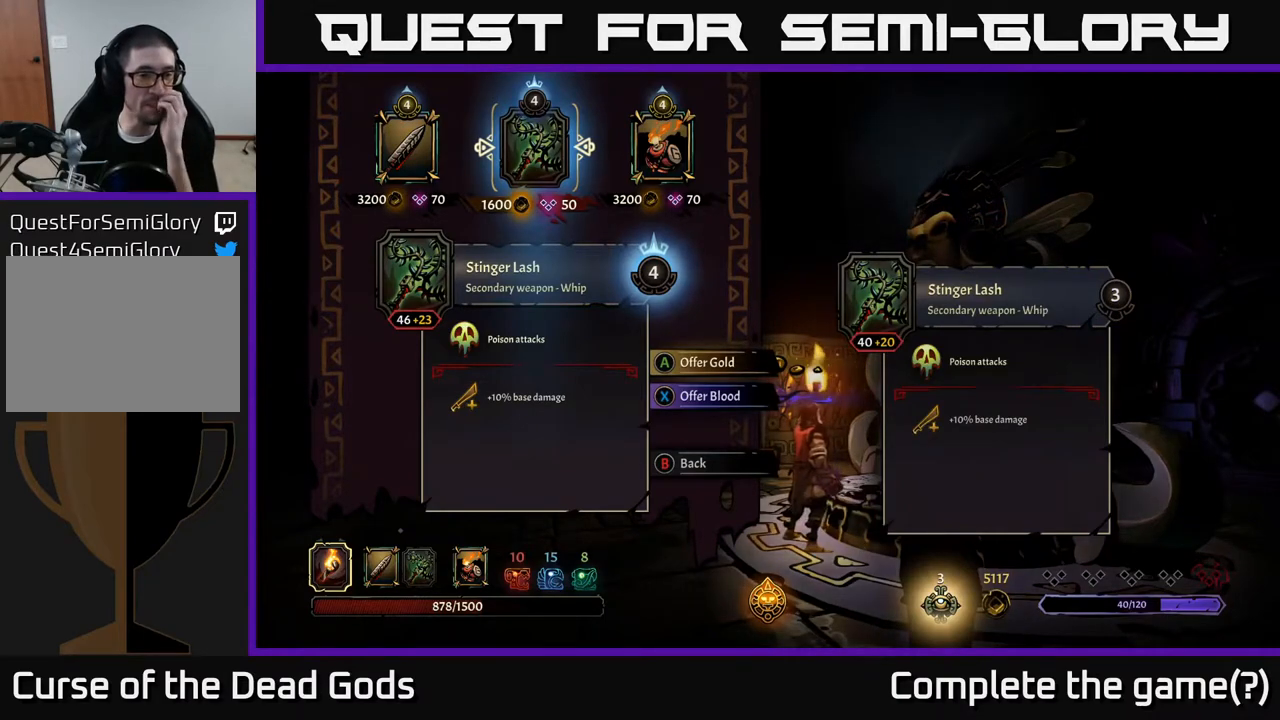
{"buttons": [], "left_stick": "center", "right_stick": "center", "events": []}